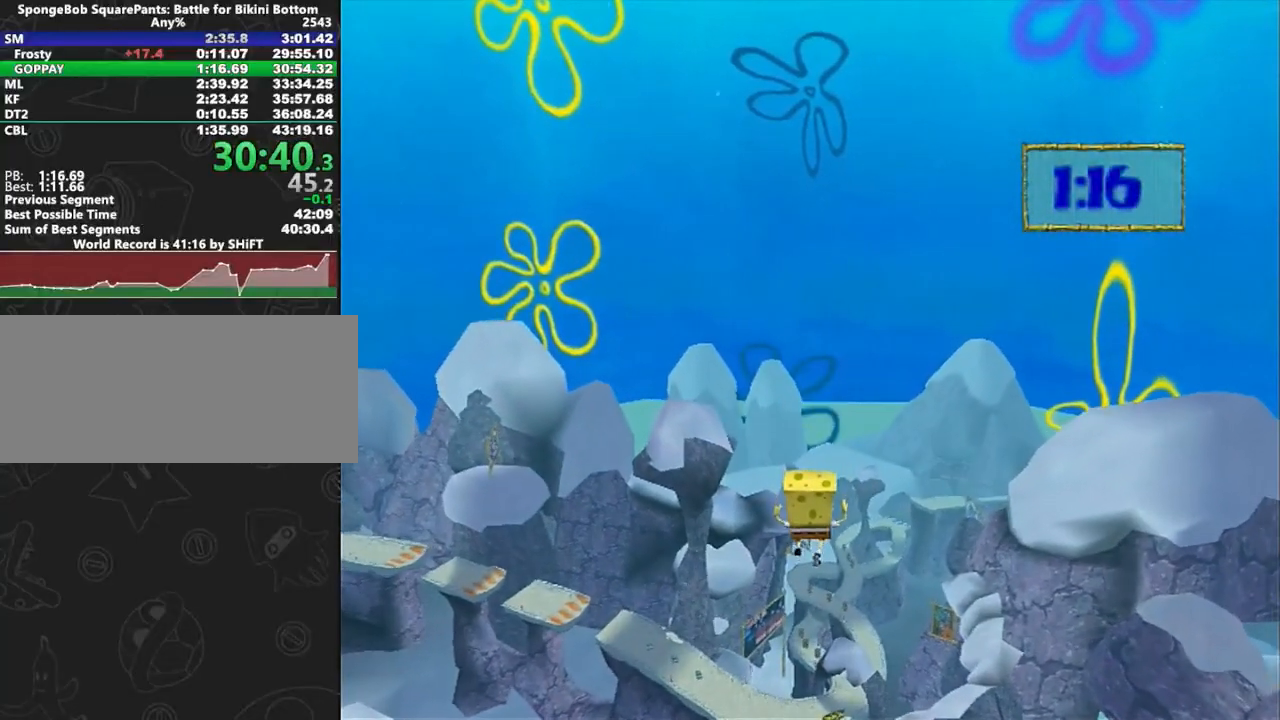
Gameplay with a controller (Xbox layout); each line is a JSON object with the inputs held at the frame after it. "events" lists button and stick changes between this image and that frame as [ms after this image, input, new state], when the widget could be followed in between. Not read: L2 L3 R2 R3.
{"buttons": [], "left_stick": "up", "right_stick": "center", "events": []}
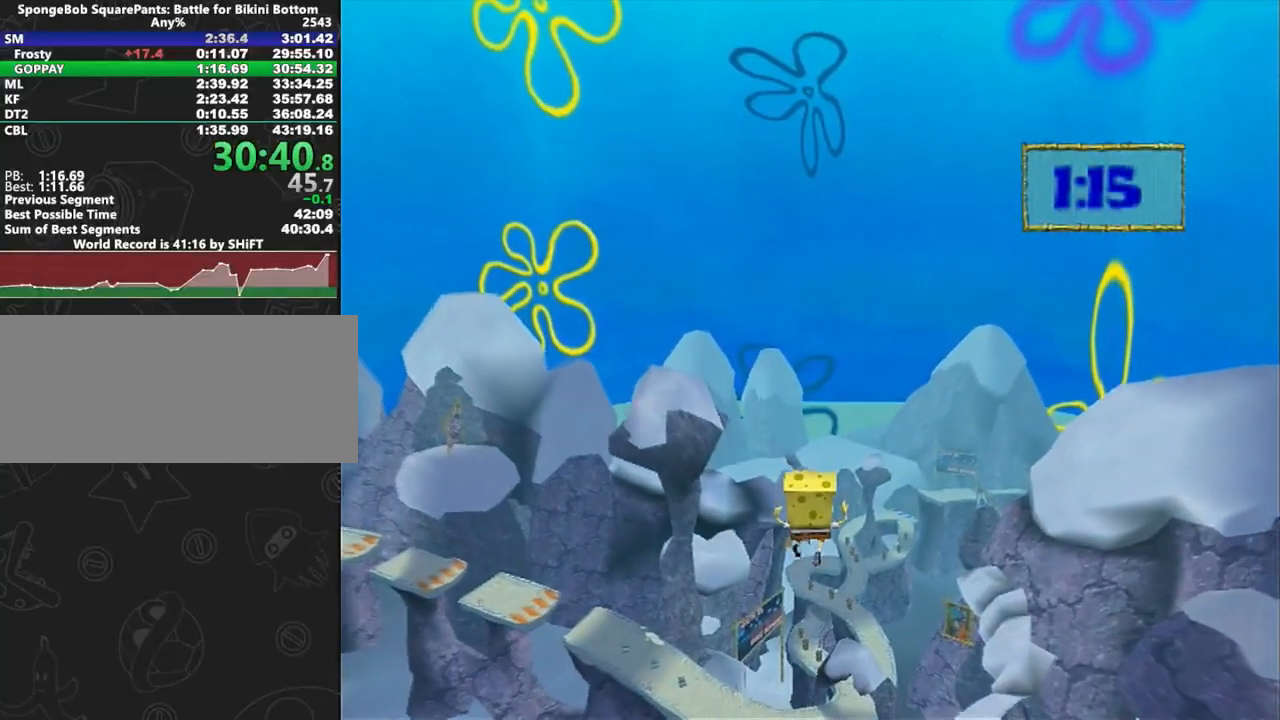
{"buttons": [], "left_stick": "up", "right_stick": "center", "events": []}
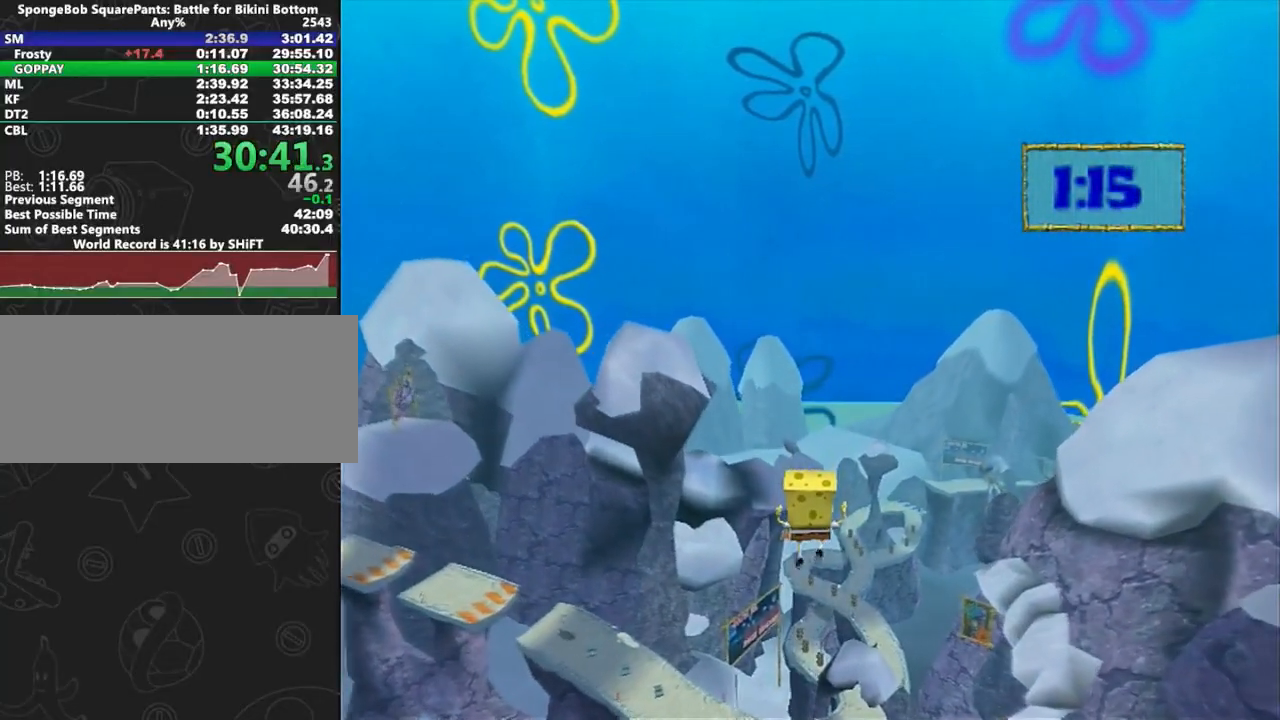
{"buttons": [], "left_stick": "up", "right_stick": "center", "events": []}
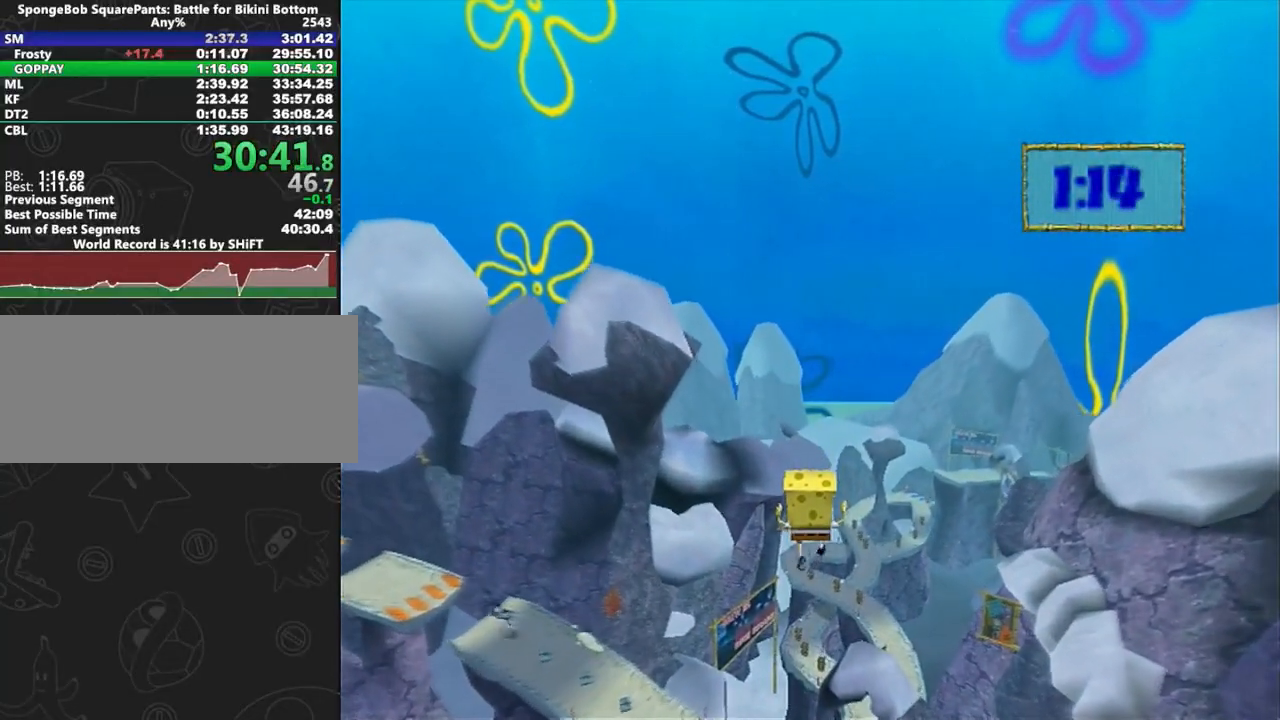
{"buttons": [], "left_stick": "up", "right_stick": "center", "events": []}
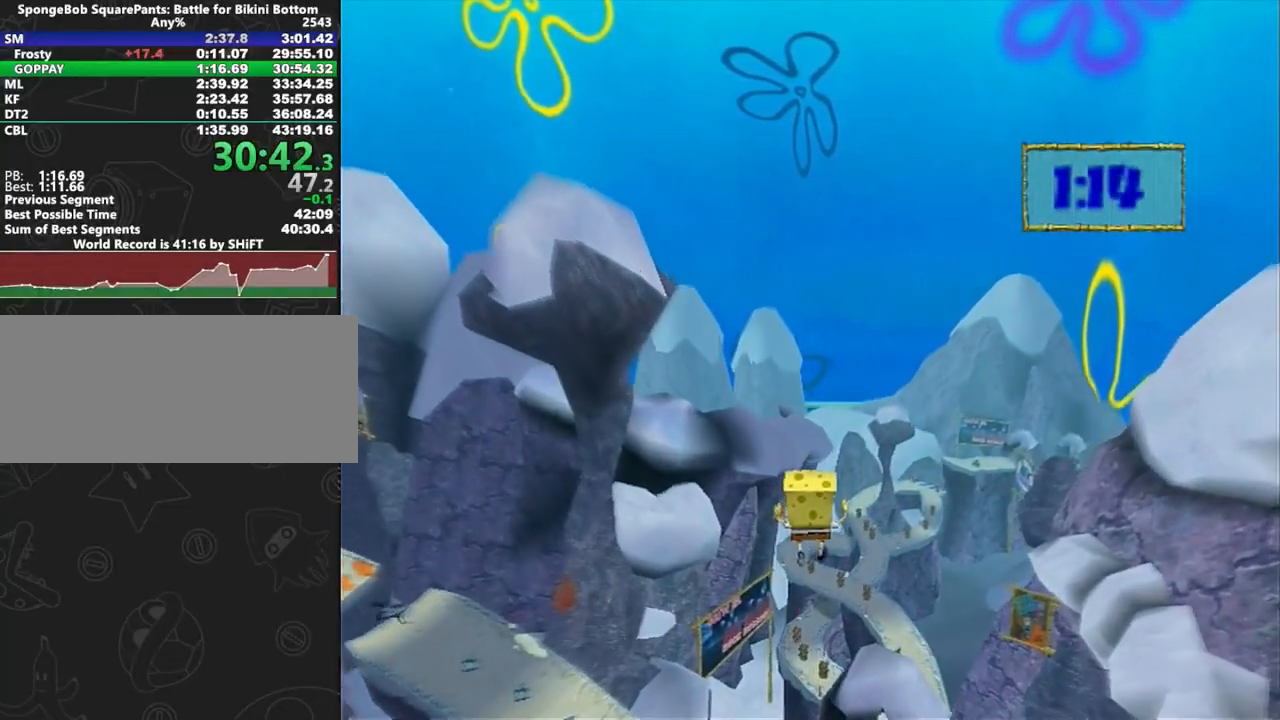
{"buttons": [], "left_stick": "up", "right_stick": "center", "events": []}
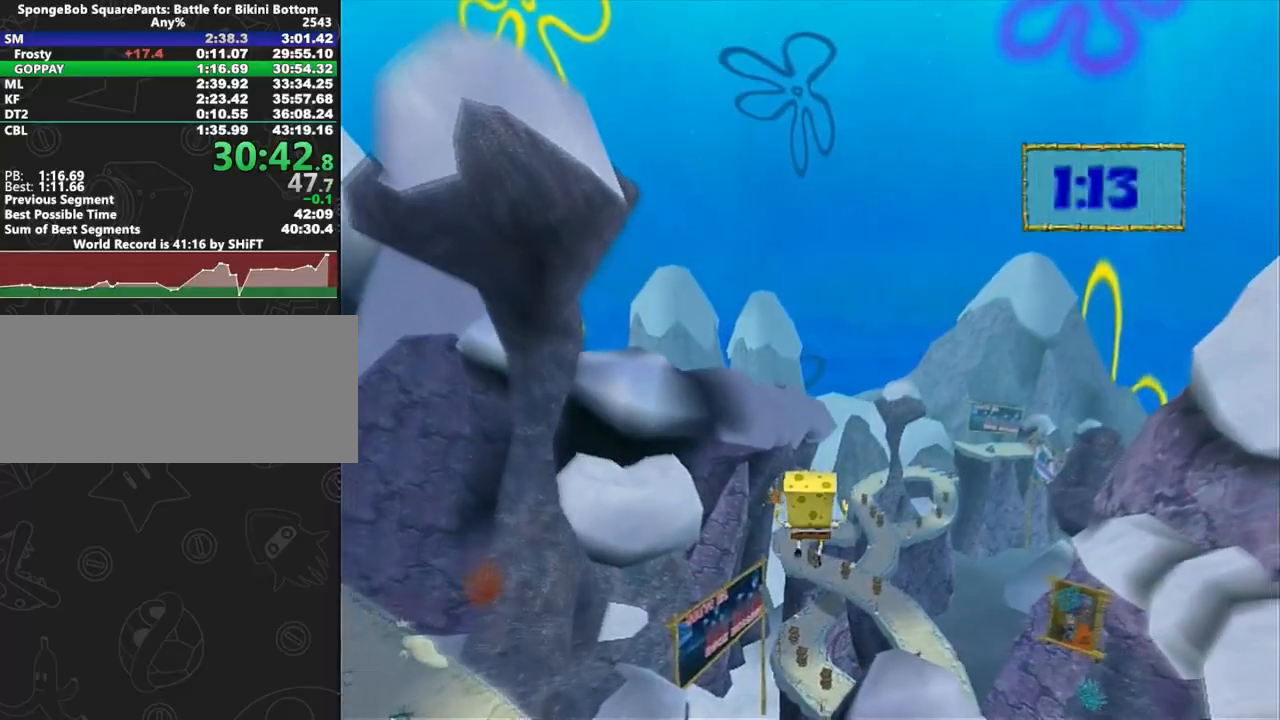
{"buttons": [], "left_stick": "up", "right_stick": "center", "events": []}
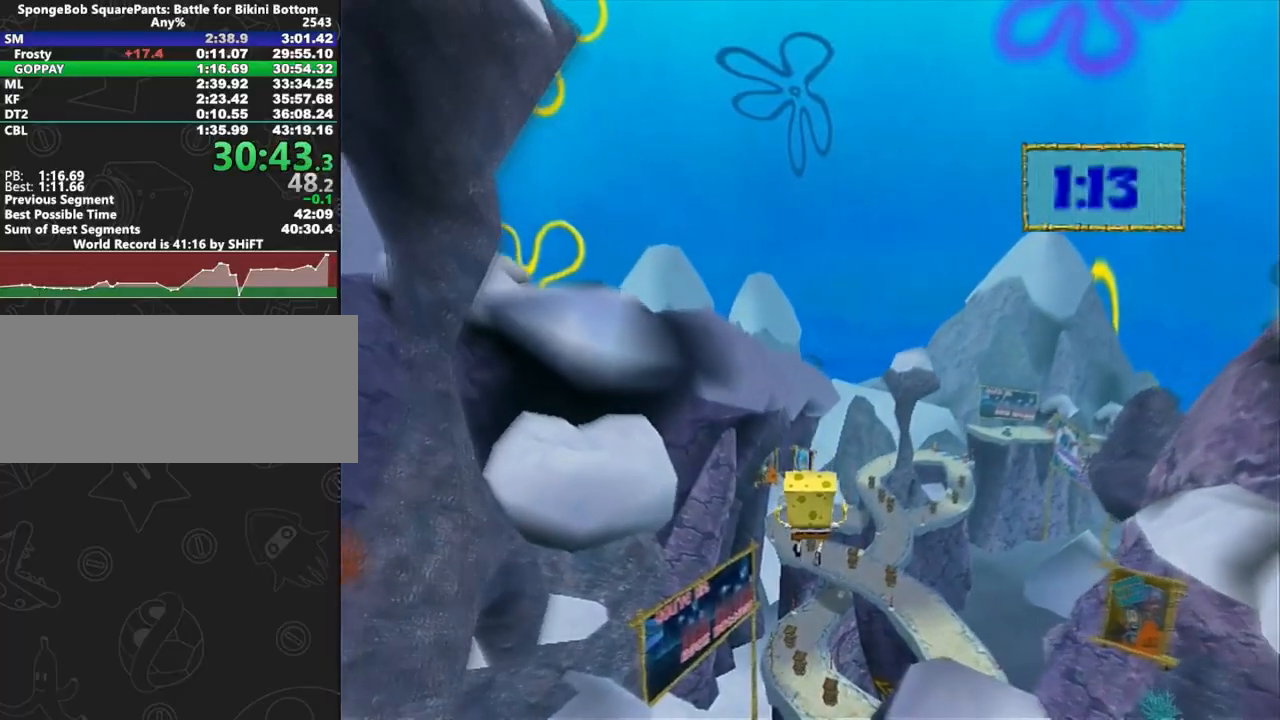
{"buttons": [], "left_stick": "up", "right_stick": "center", "events": []}
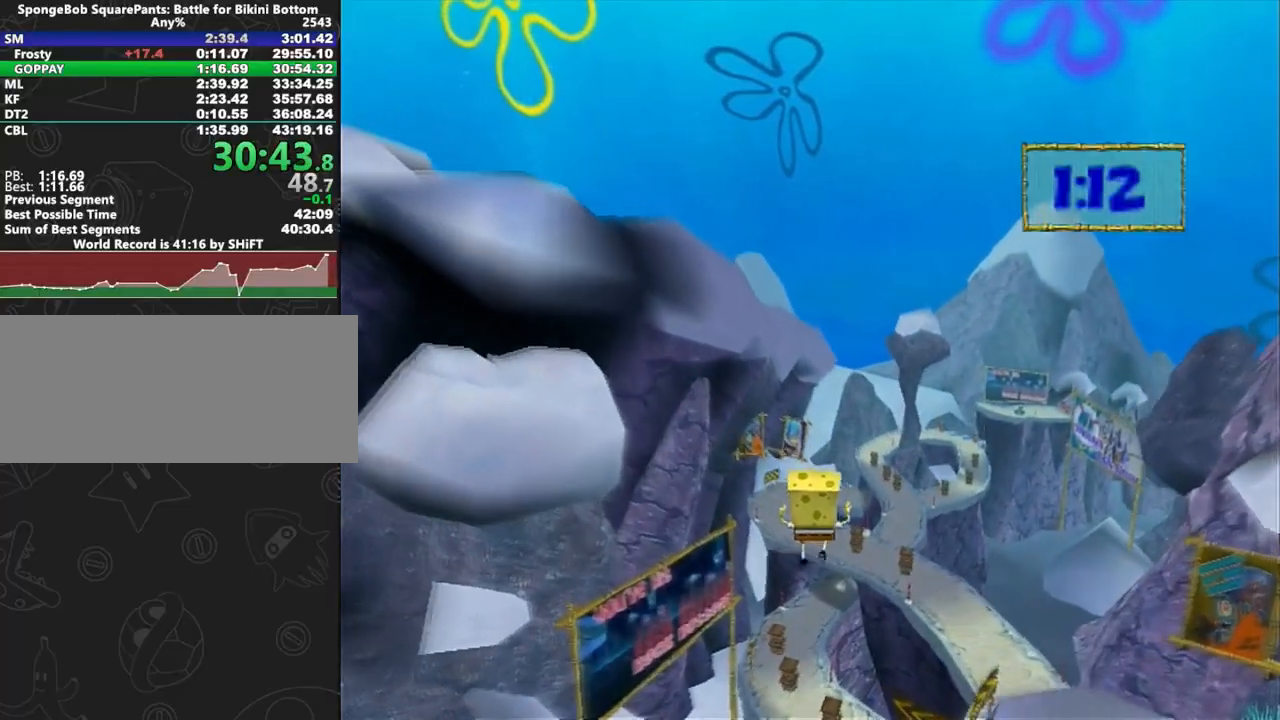
{"buttons": [], "left_stick": "up", "right_stick": "center", "events": []}
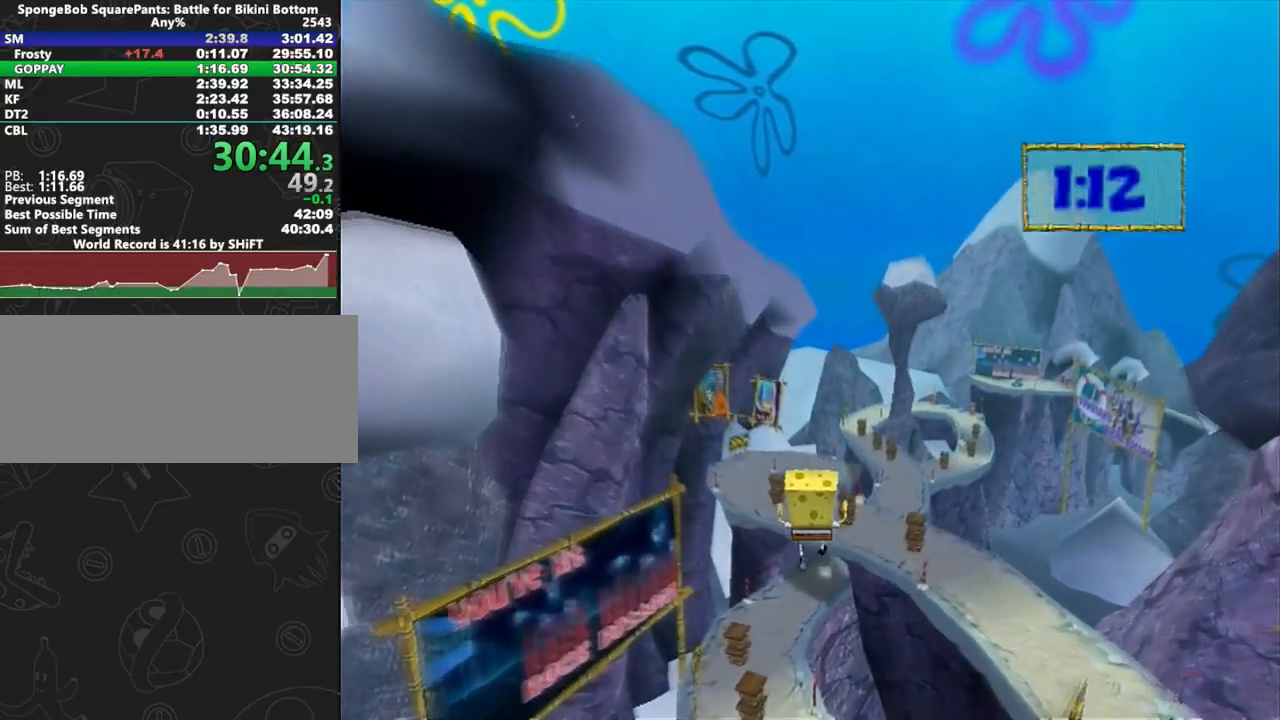
{"buttons": [], "left_stick": "up", "right_stick": "center", "events": []}
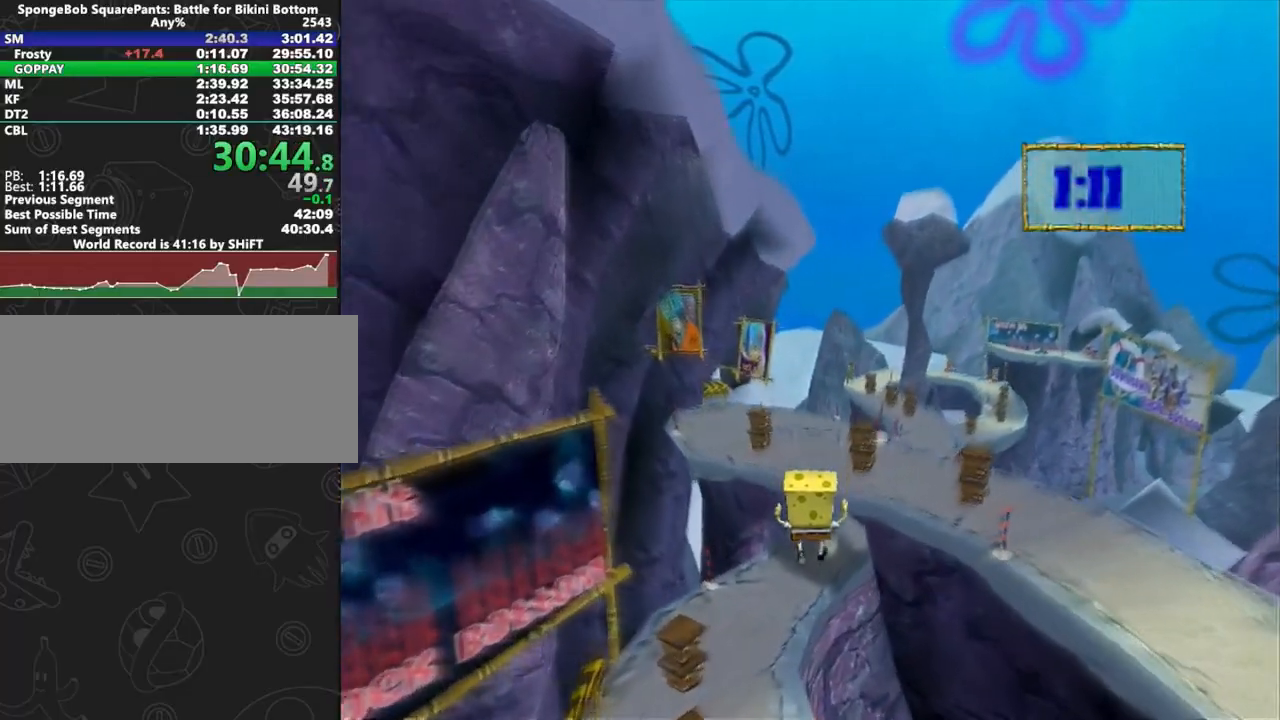
{"buttons": [], "left_stick": "up", "right_stick": "center", "events": []}
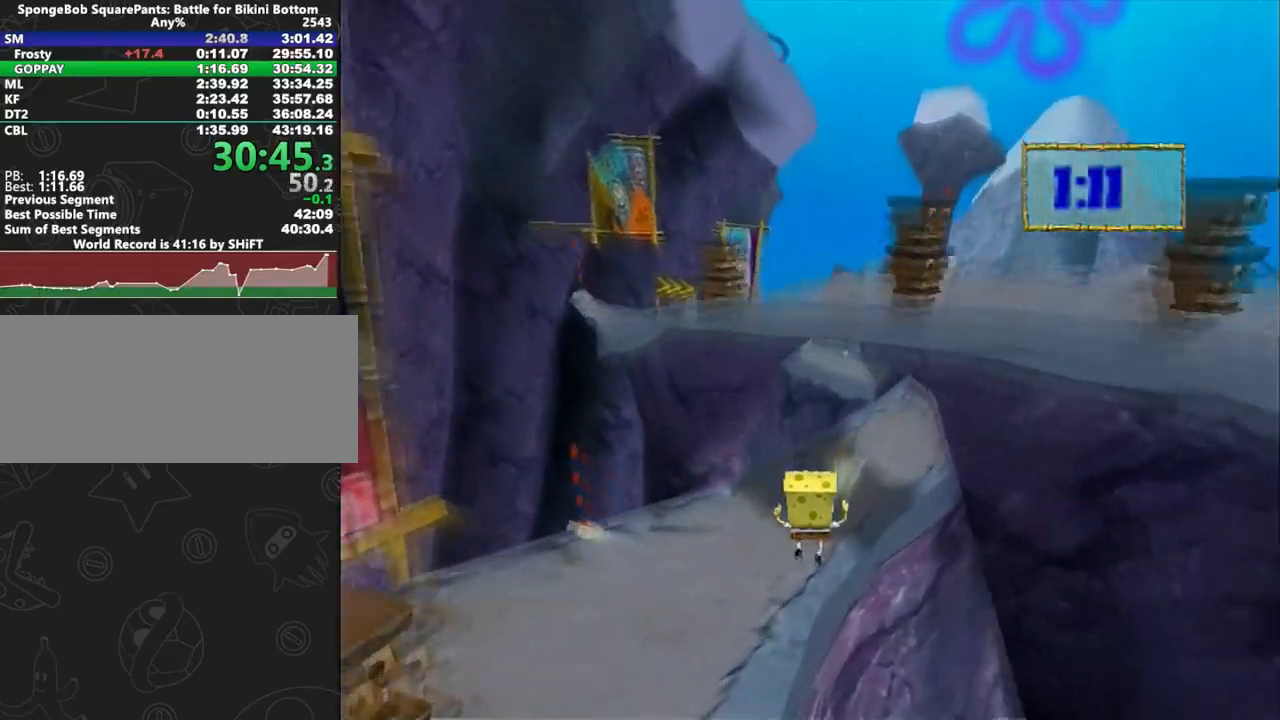
{"buttons": [], "left_stick": "up-right", "right_stick": "center", "events": [[33, "X", "down"], [67, "left_stick", "up-right"], [100, "X", "up"]]}
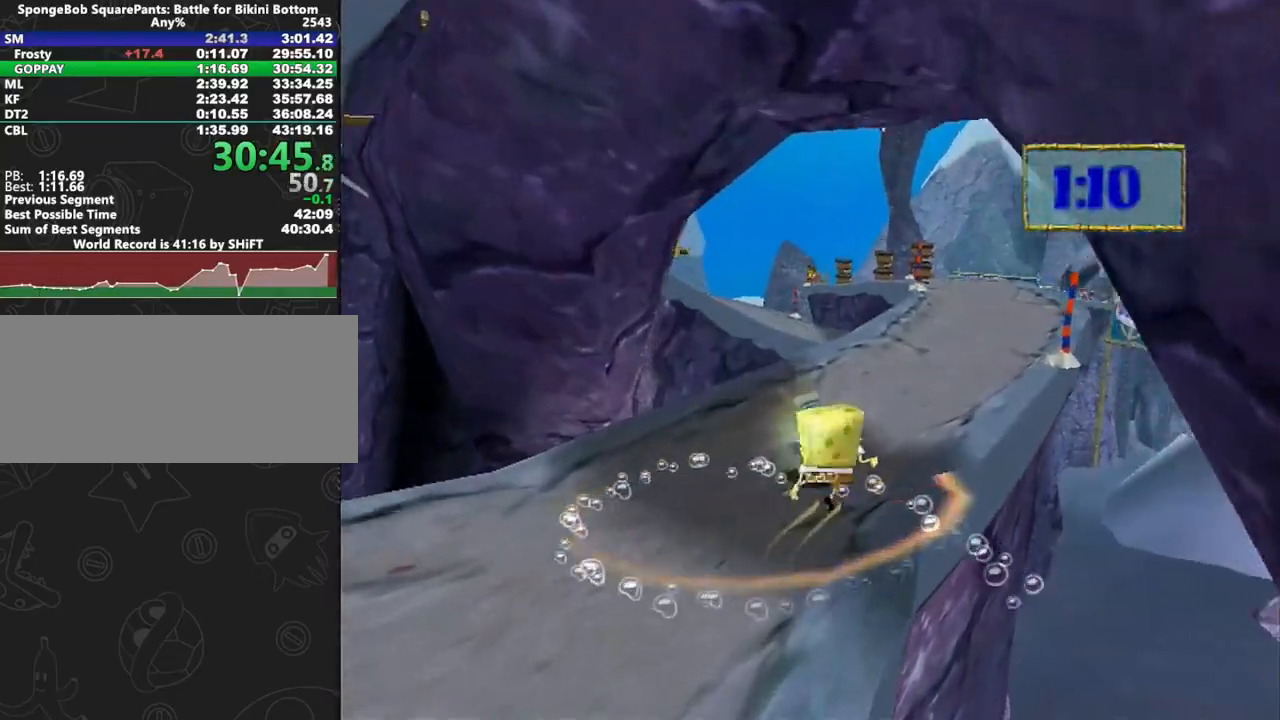
{"buttons": [], "left_stick": "up-right", "right_stick": "center", "events": [[50, "Y", "down"], [117, "Y", "up"], [167, "Y", "down"], [200, "Y", "up"]]}
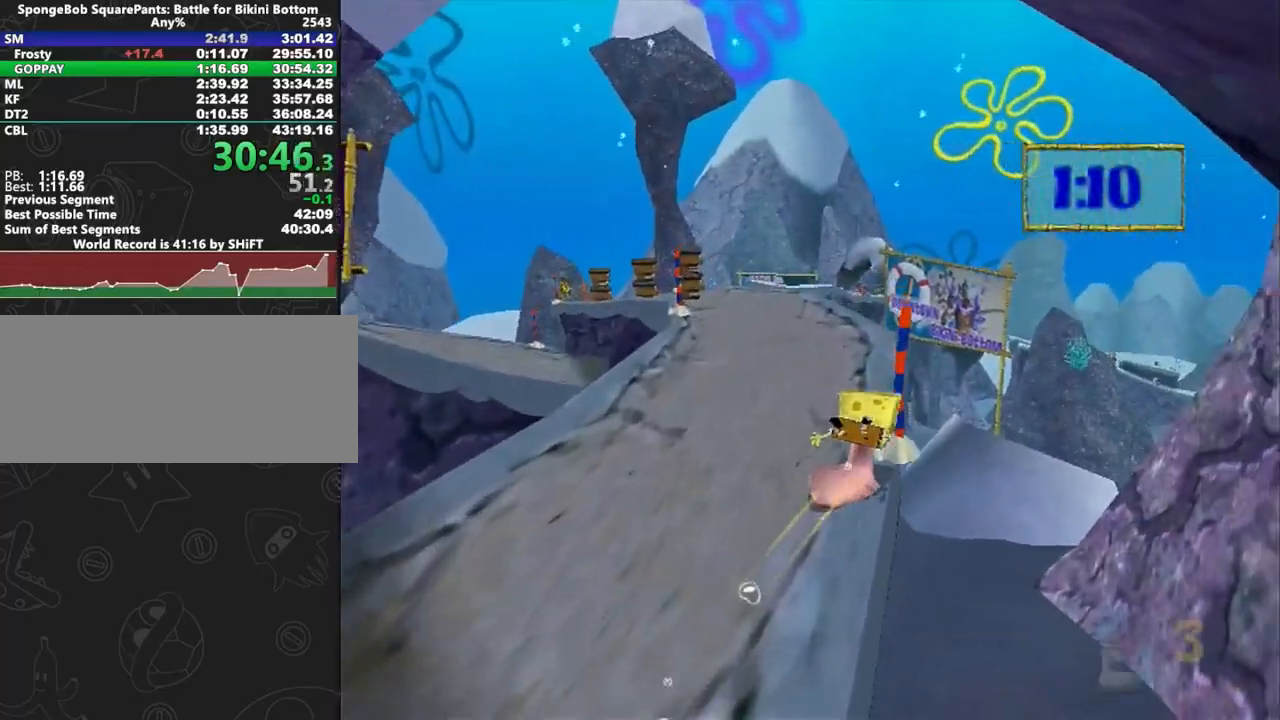
{"buttons": [], "left_stick": "up", "right_stick": "center", "events": [[33, "A", "down"], [33, "left_stick", "up"], [417, "A", "up"]]}
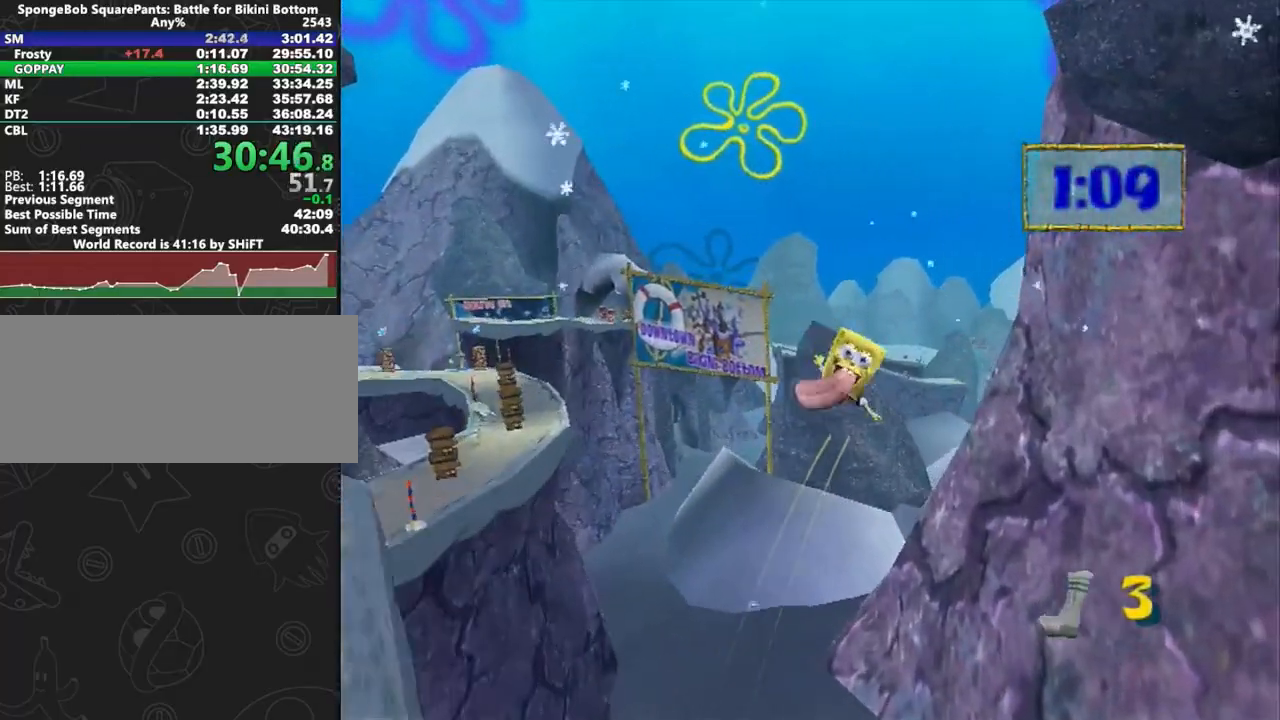
{"buttons": [], "left_stick": "up-left", "right_stick": "center", "events": [[150, "left_stick", "up-left"]]}
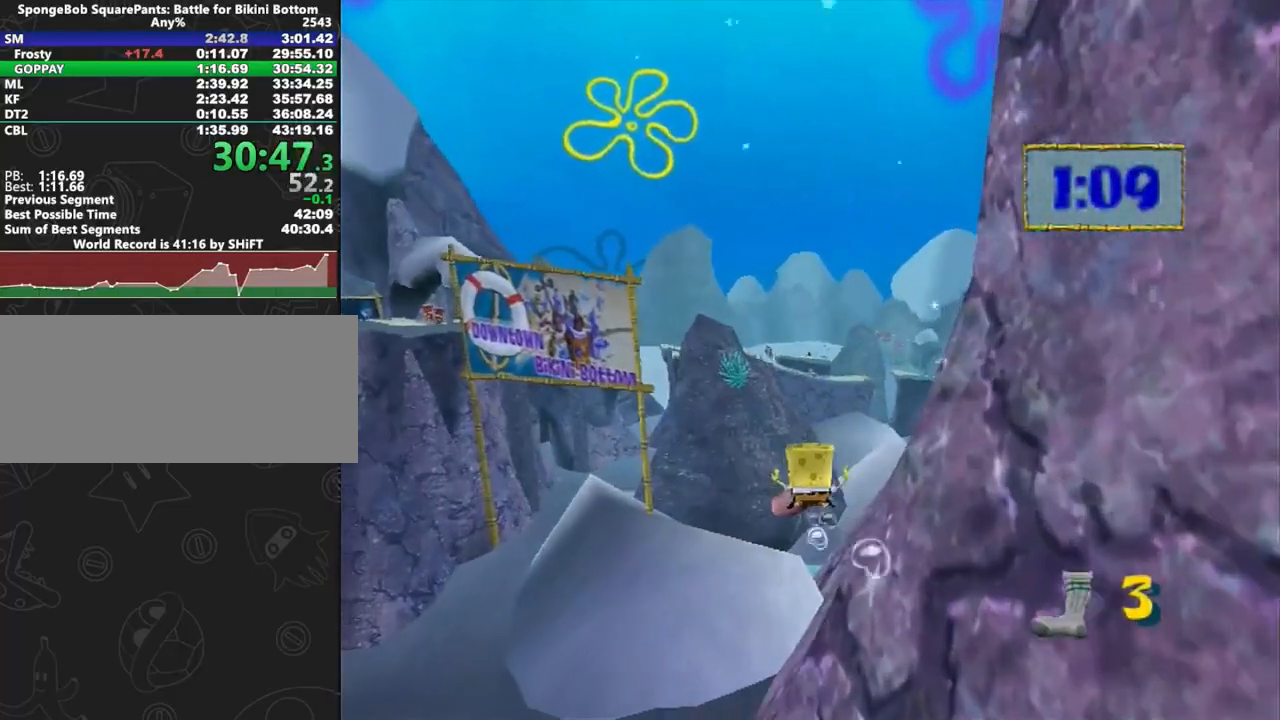
{"buttons": [], "left_stick": "up", "right_stick": "center", "events": [[17, "left_stick", "up"]]}
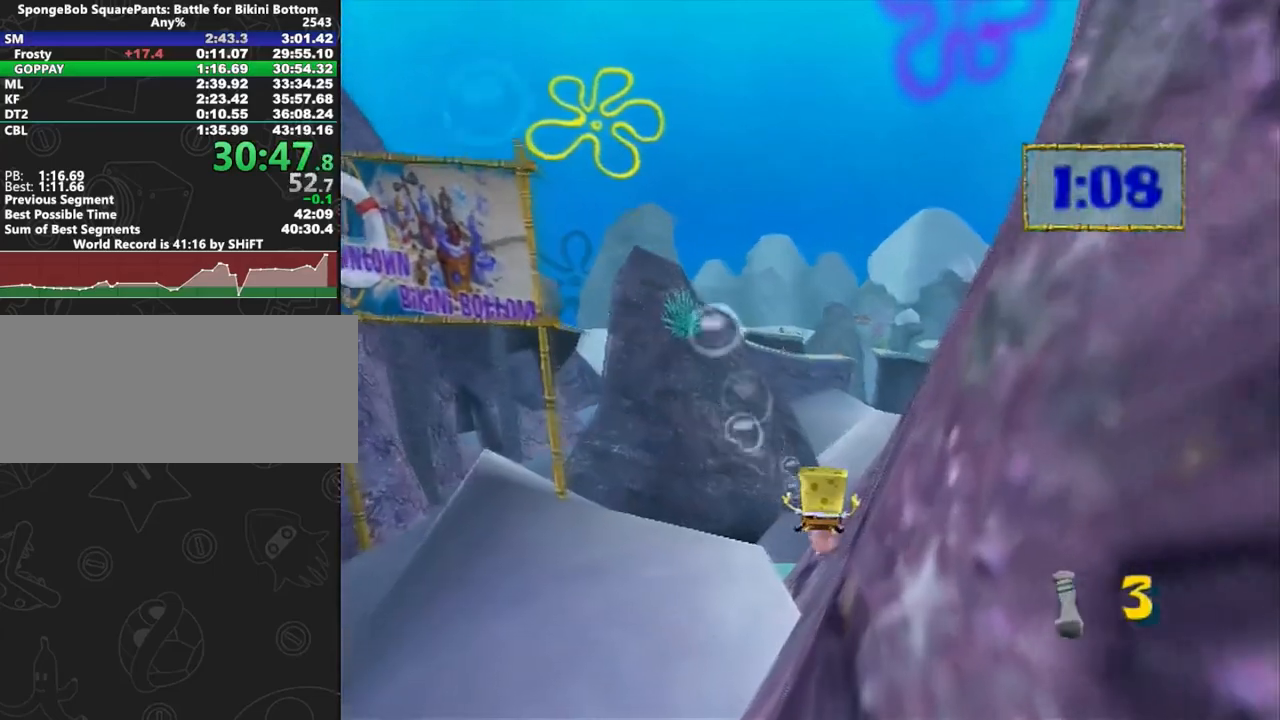
{"buttons": ["A"], "left_stick": "up", "right_stick": "center", "events": [[217, "A", "down"]]}
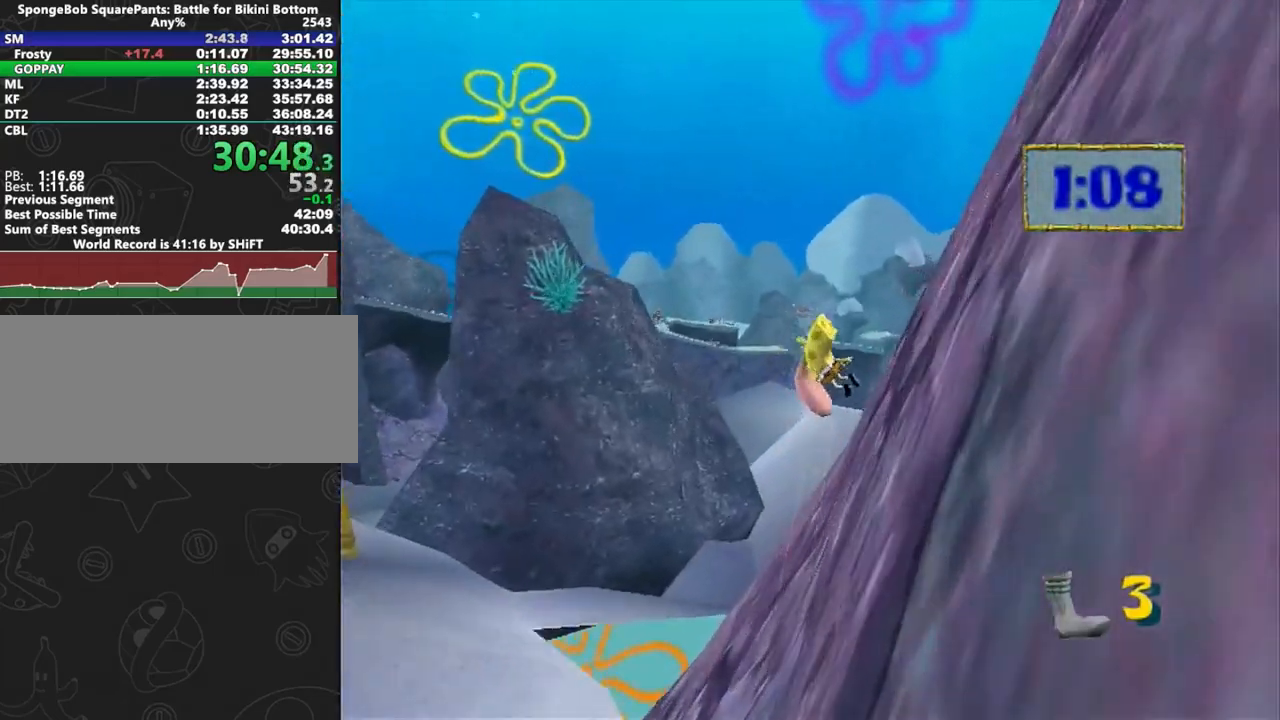
{"buttons": [], "left_stick": "up", "right_stick": "left", "events": [[250, "A", "up"], [483, "right_stick", "left"]]}
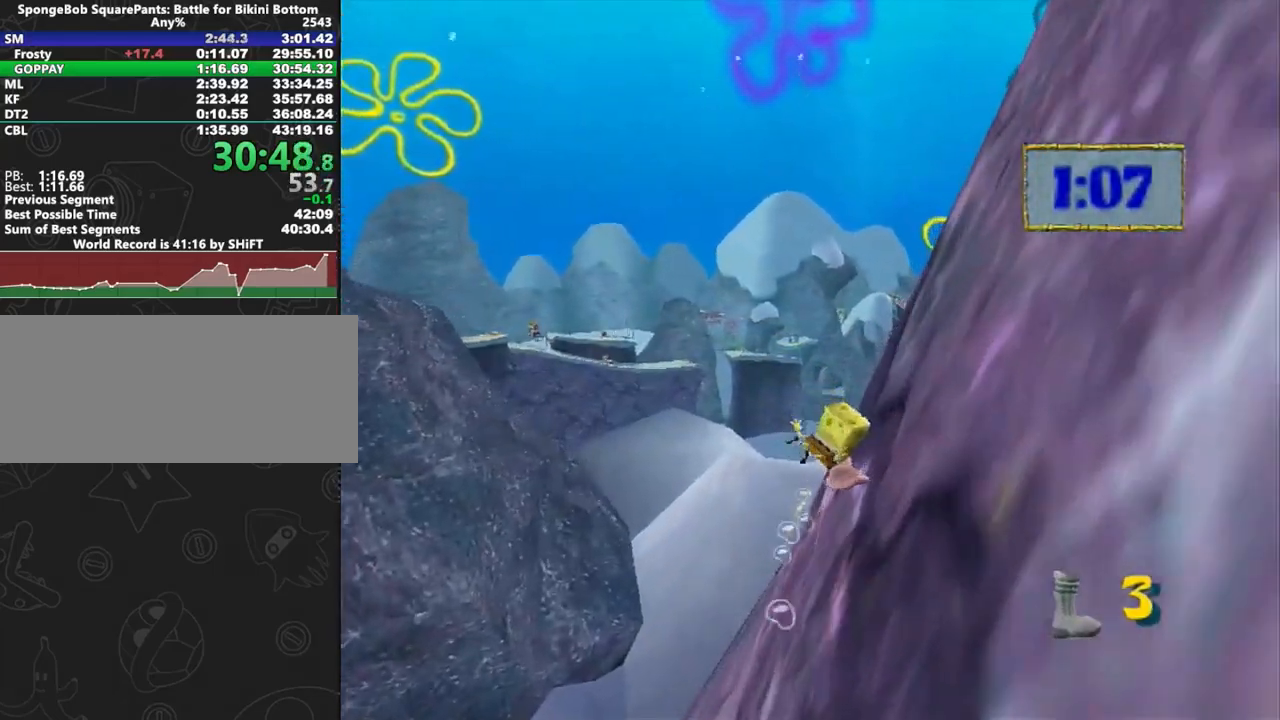
{"buttons": [], "left_stick": "up", "right_stick": "left", "events": []}
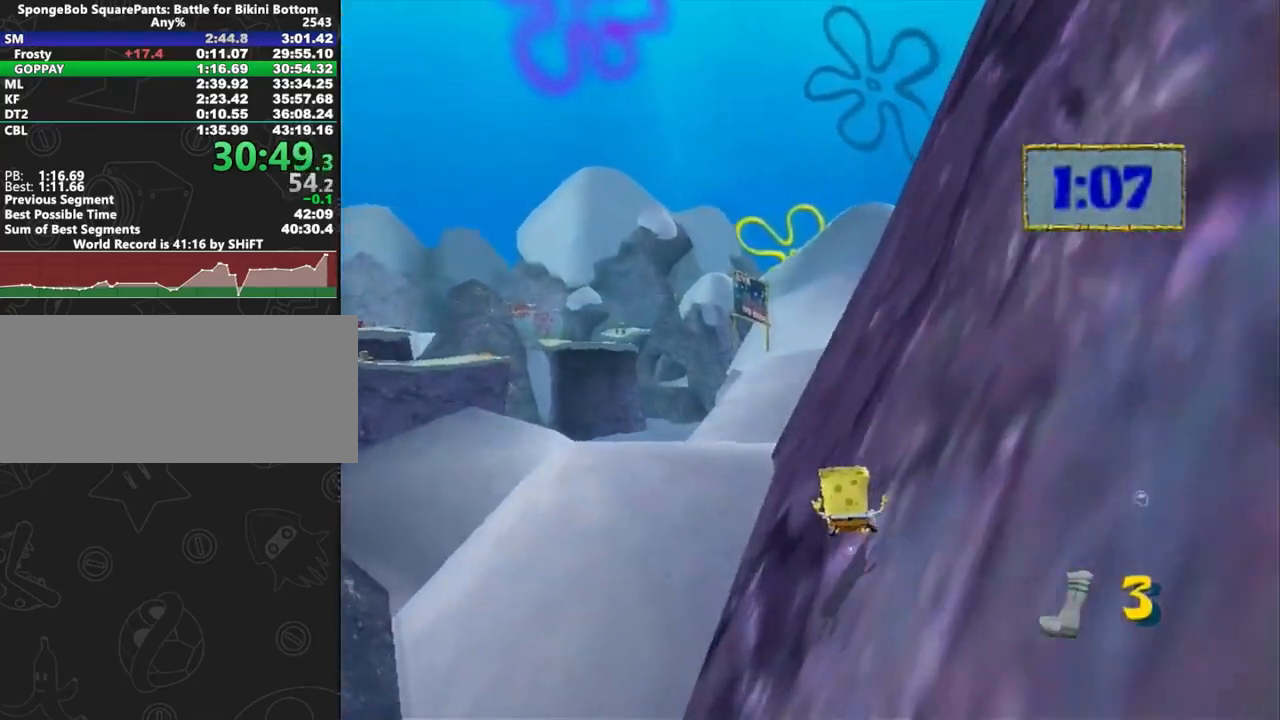
{"buttons": ["A"], "left_stick": "up", "right_stick": "center", "events": [[117, "right_stick", "center"], [333, "A", "down"]]}
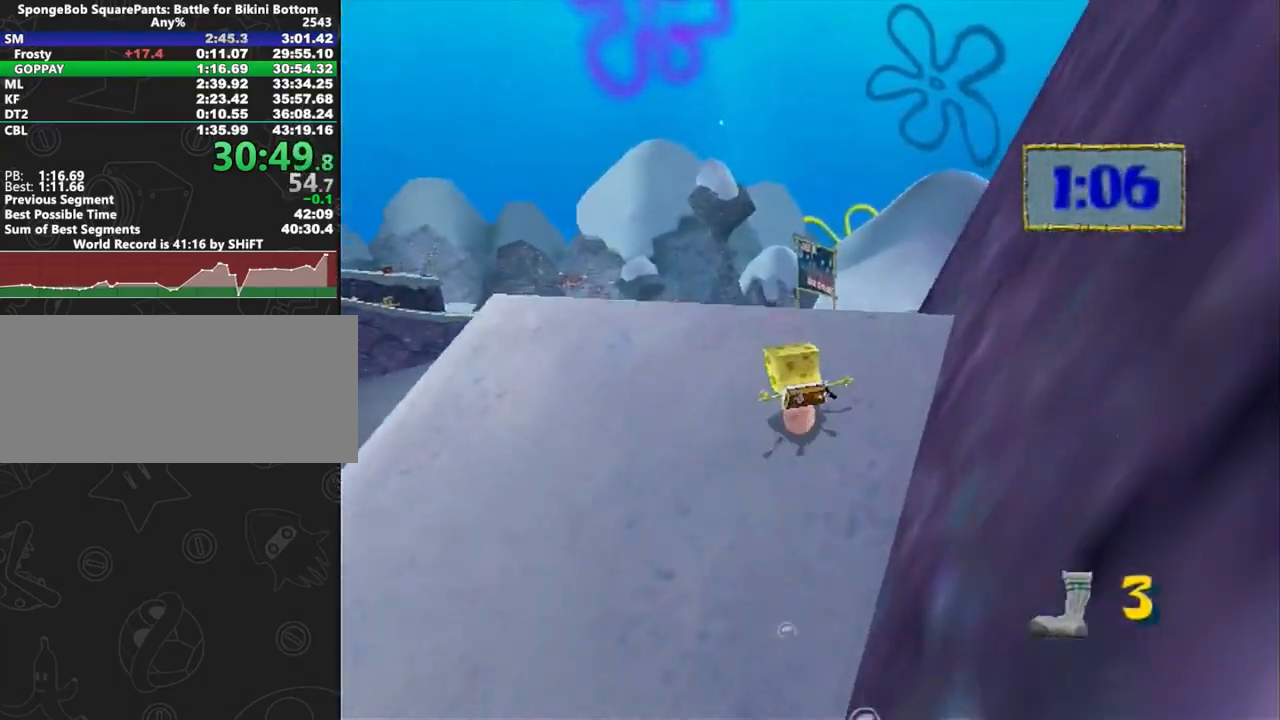
{"buttons": [], "left_stick": "up", "right_stick": "center", "events": [[183, "A", "up"]]}
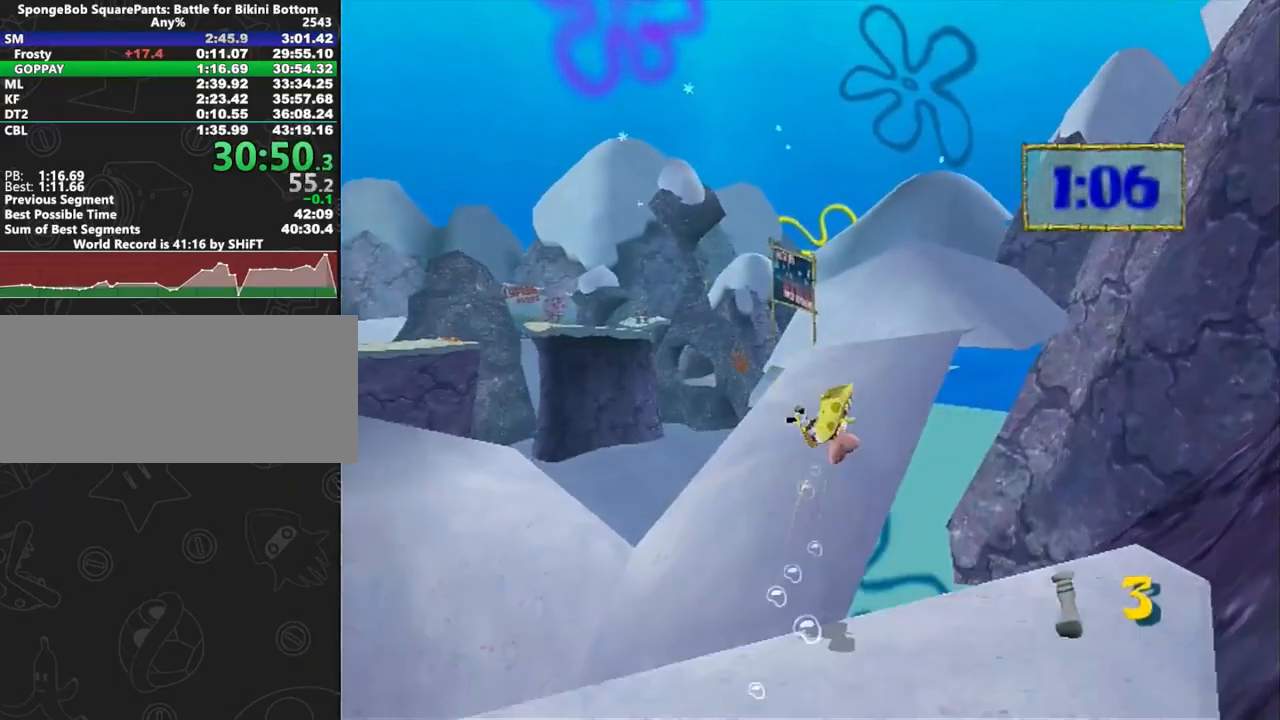
{"buttons": [], "left_stick": "up", "right_stick": "center", "events": []}
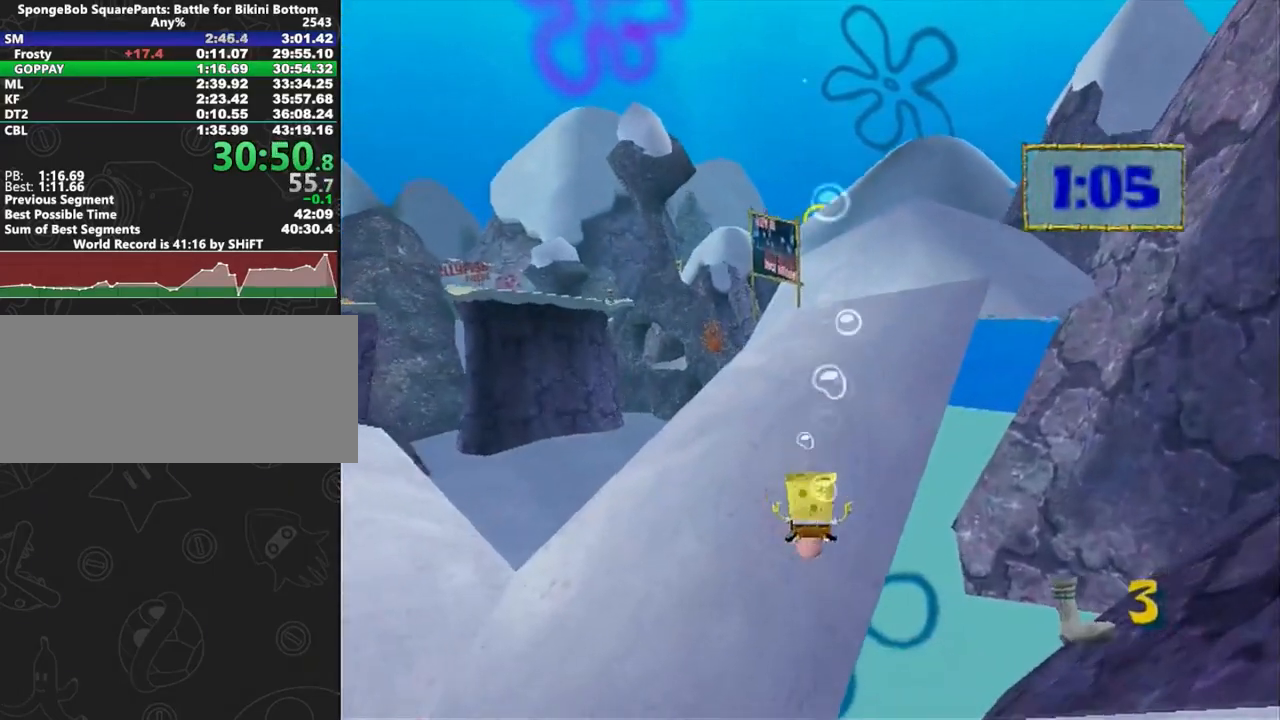
{"buttons": [], "left_stick": "up", "right_stick": "center", "events": []}
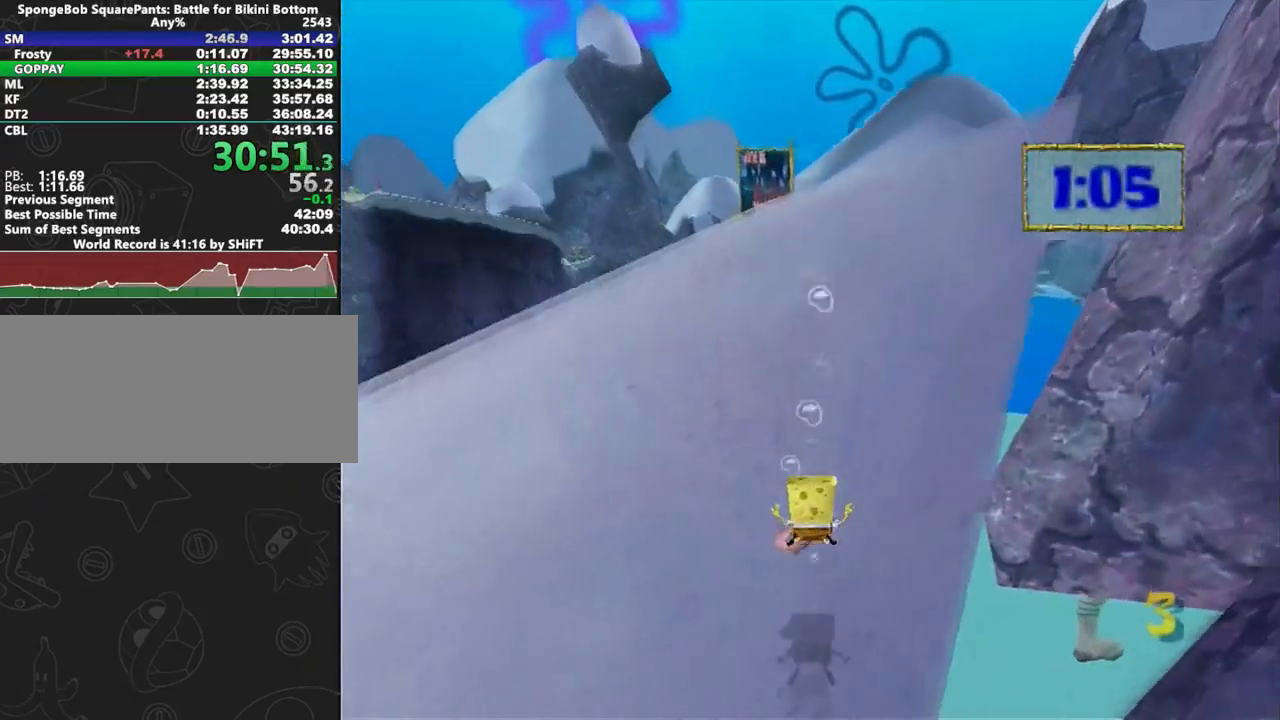
{"buttons": ["A"], "left_stick": "up", "right_stick": "center", "events": [[17, "A", "down"]]}
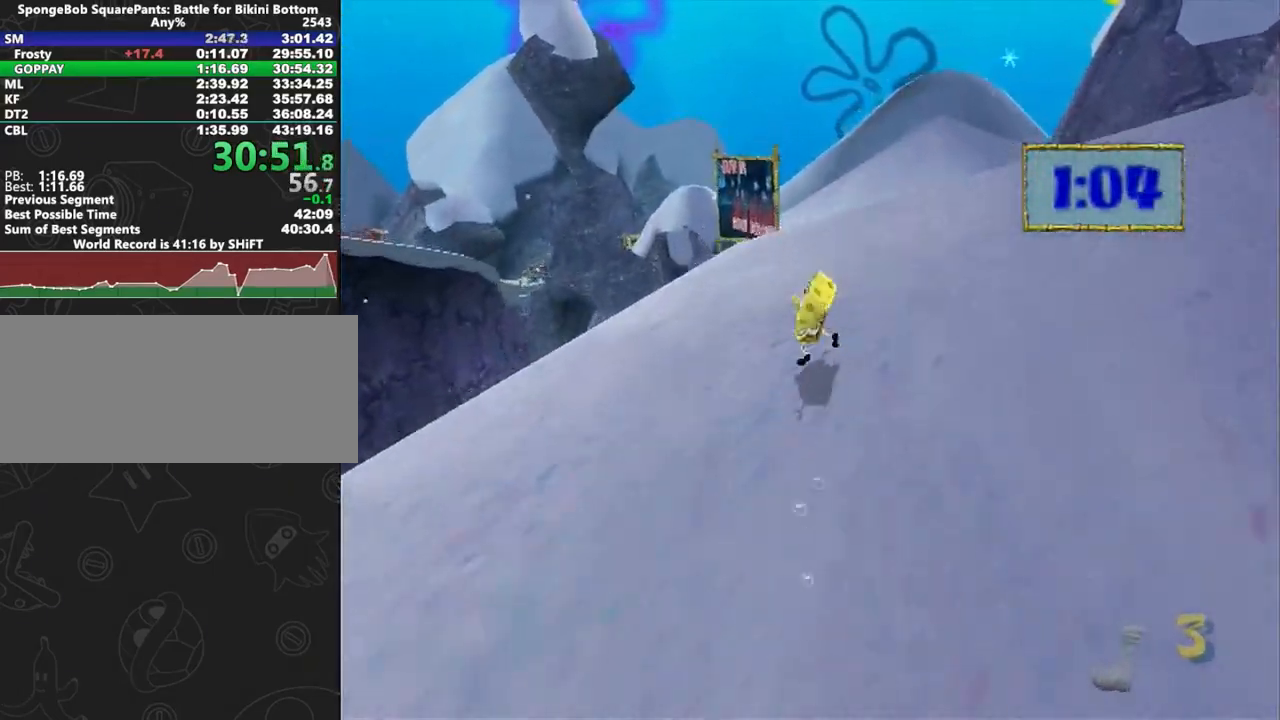
{"buttons": [], "left_stick": "up", "right_stick": "center", "events": [[50, "A", "up"]]}
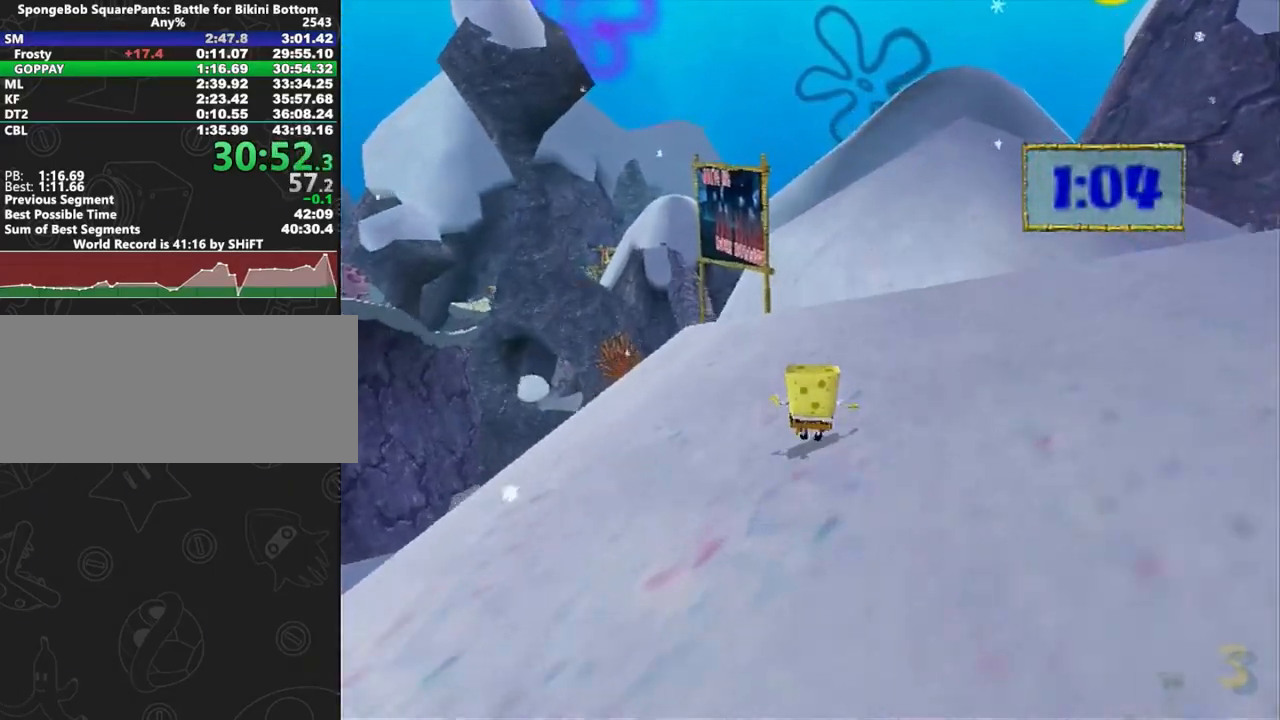
{"buttons": [], "left_stick": "up", "right_stick": "center", "events": []}
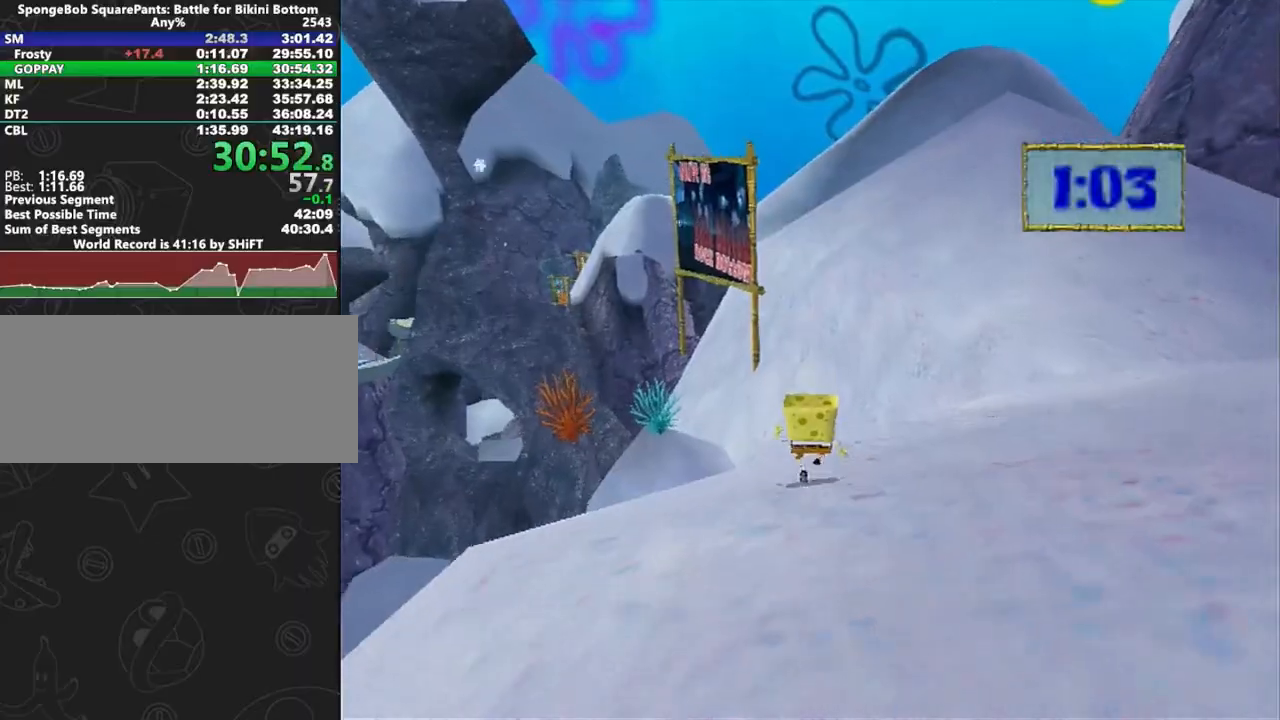
{"buttons": [], "left_stick": "up-left", "right_stick": "center"}